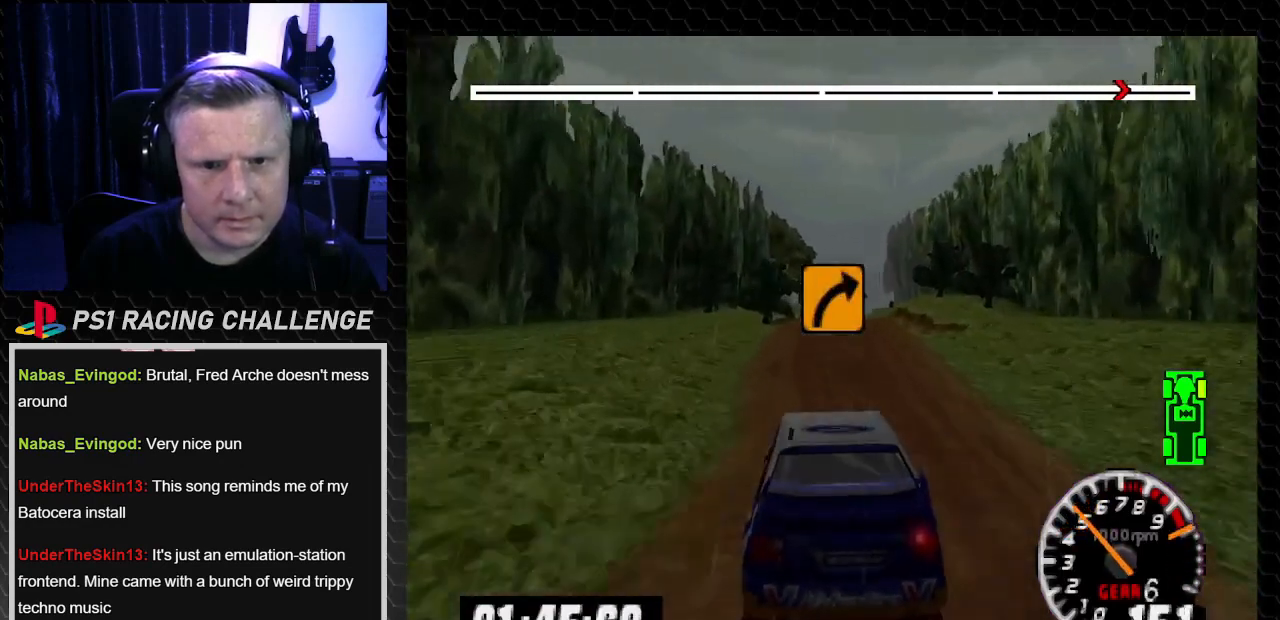
Gameplay with a controller (PlayStation layout); each line is a JSON object with the inputs held at the frame after it. "events" lists button and stick changes between this image and that frame as [ms after this image, input, new state], when the widget could be followed in between. Not read: L3 R3.
{"buttons": [], "left_stick": "center", "right_stick": "center", "events": [[167, "DPAD_RIGHT", "down"], [167, "left_stick", "right"], [300, "TRIANGLE", "up"], [300, "right_stick", "down"], [334, "CROSS", "down"], [334, "DPAD_RIGHT", "up"], [334, "left_stick", "center"], [400, "CROSS", "up"], [400, "right_stick", "center"]]}
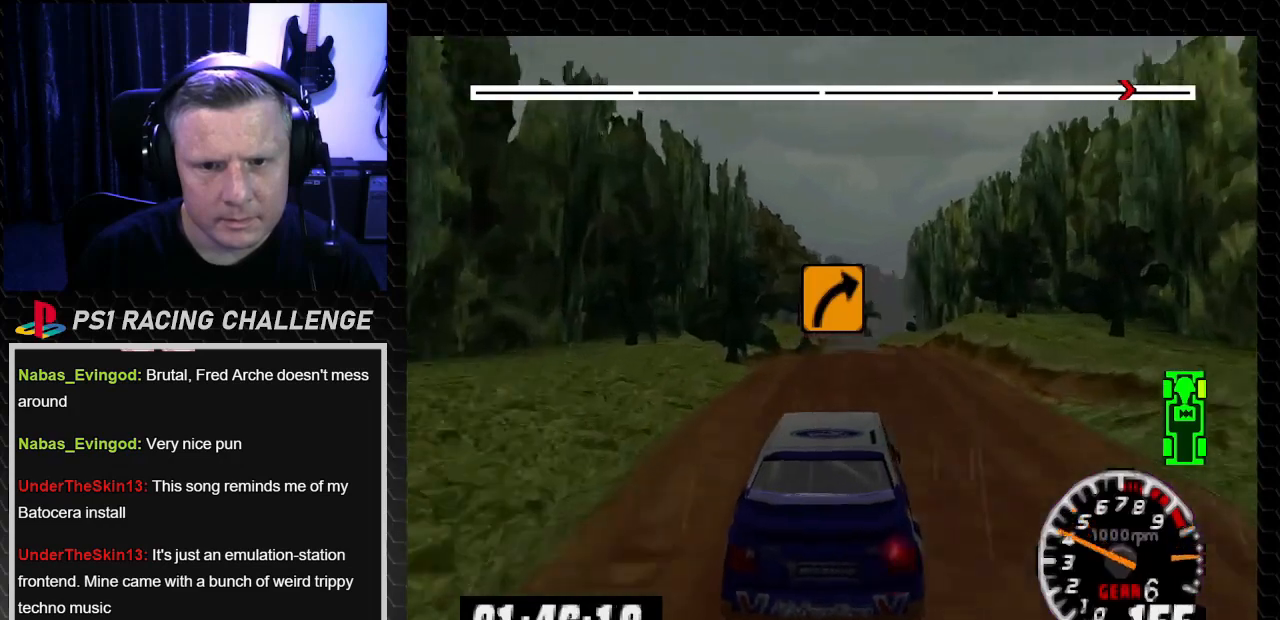
{"buttons": ["TRIANGLE"], "left_stick": "center", "right_stick": "up", "events": [[166, "DPAD_LEFT", "down"], [166, "left_stick", "left"], [300, "DPAD_LEFT", "up"], [300, "left_stick", "center"], [433, "right_stick", "up"], [500, "TRIANGLE", "down"]]}
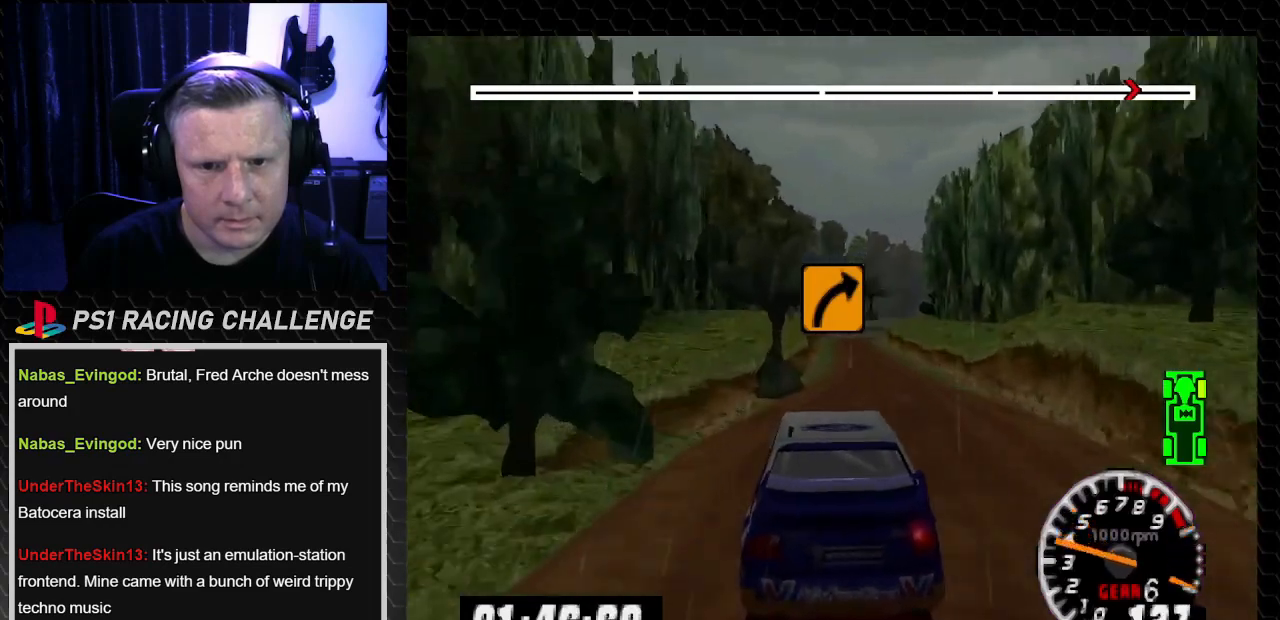
{"buttons": ["DPAD_RIGHT"], "left_stick": "down-right", "right_stick": "center", "events": [[134, "DPAD_RIGHT", "down"], [134, "left_stick", "down-right"], [334, "DPAD_RIGHT", "up"], [334, "TRIANGLE", "up"], [334, "left_stick", "center"], [334, "right_stick", "center"], [400, "DPAD_RIGHT", "down"], [400, "left_stick", "down-right"]]}
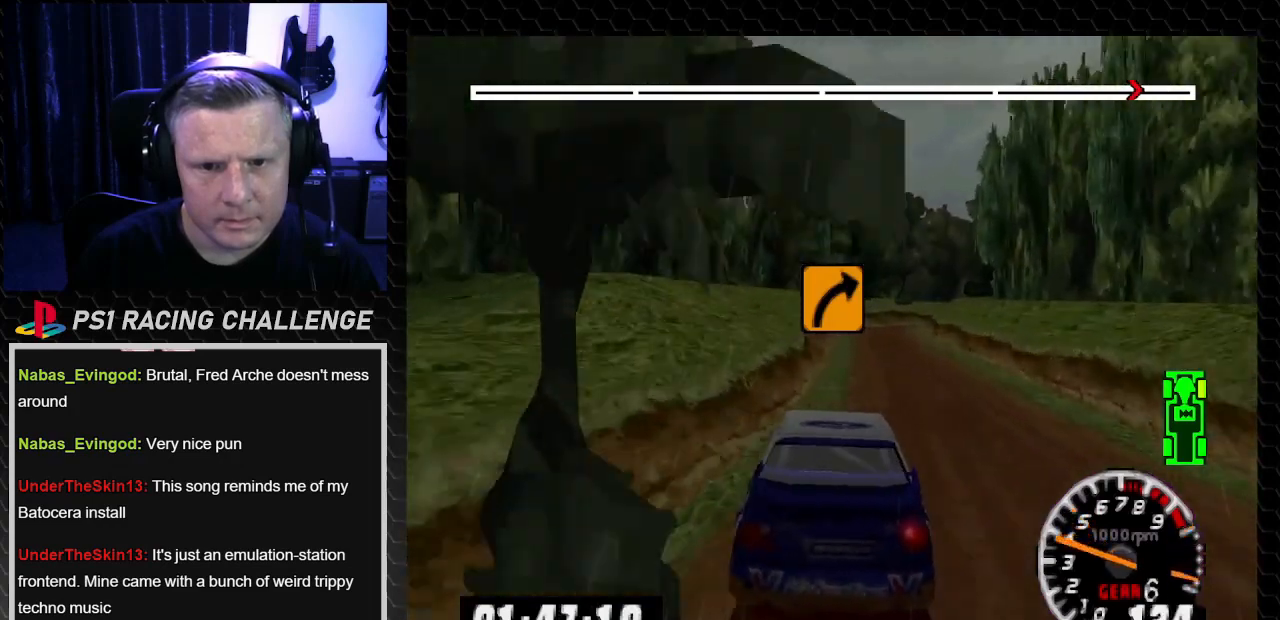
{"buttons": [], "left_stick": "center", "right_stick": "center", "events": [[100, "TRIANGLE", "down"], [100, "right_stick", "up"], [133, "DPAD_RIGHT", "up"], [133, "left_stick", "center"], [200, "DPAD_LEFT", "down"], [200, "left_stick", "left"], [267, "TRIANGLE", "up"], [267, "right_stick", "center"], [333, "DPAD_LEFT", "up"], [333, "left_stick", "center"]]}
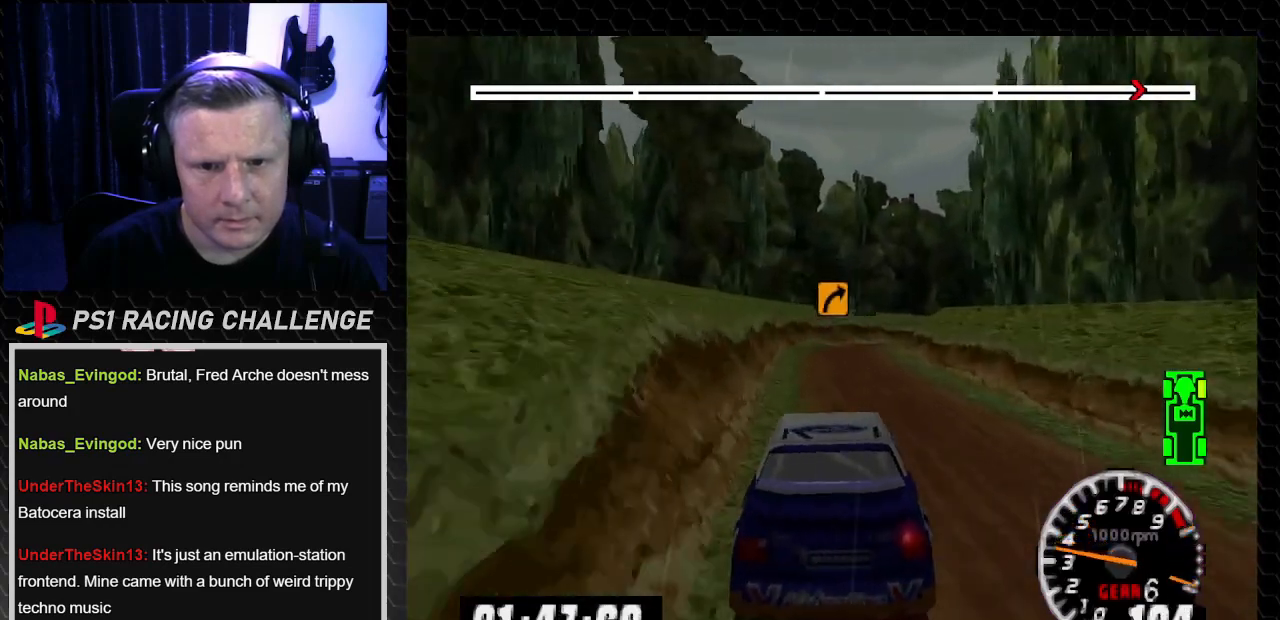
{"buttons": ["TRIANGLE", "DPAD_LEFT"], "left_stick": "left", "right_stick": "up"}
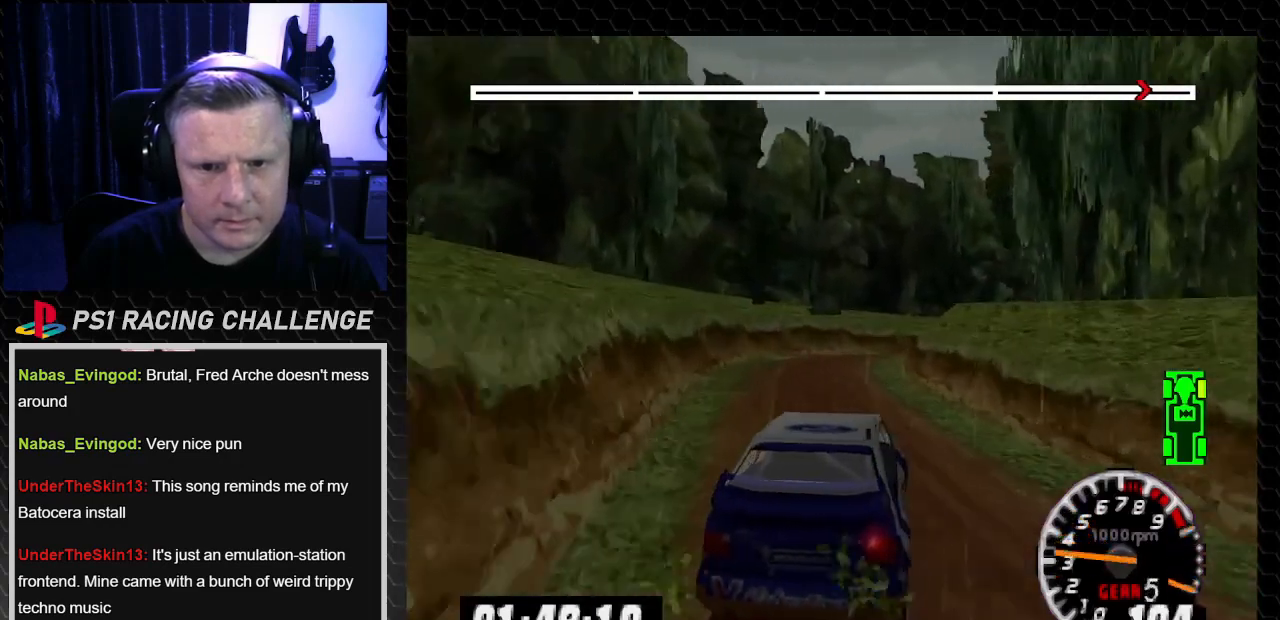
{"buttons": [], "left_stick": "center", "right_stick": "center", "events": [[133, "TRIANGLE", "up"], [133, "right_stick", "center"], [166, "DPAD_LEFT", "up"], [233, "CROSS", "down"], [233, "DPAD_RIGHT", "down"], [233, "left_stick", "right"], [233, "right_stick", "down"], [367, "CROSS", "up"], [433, "DPAD_RIGHT", "up"], [433, "left_stick", "center"], [433, "right_stick", "center"]]}
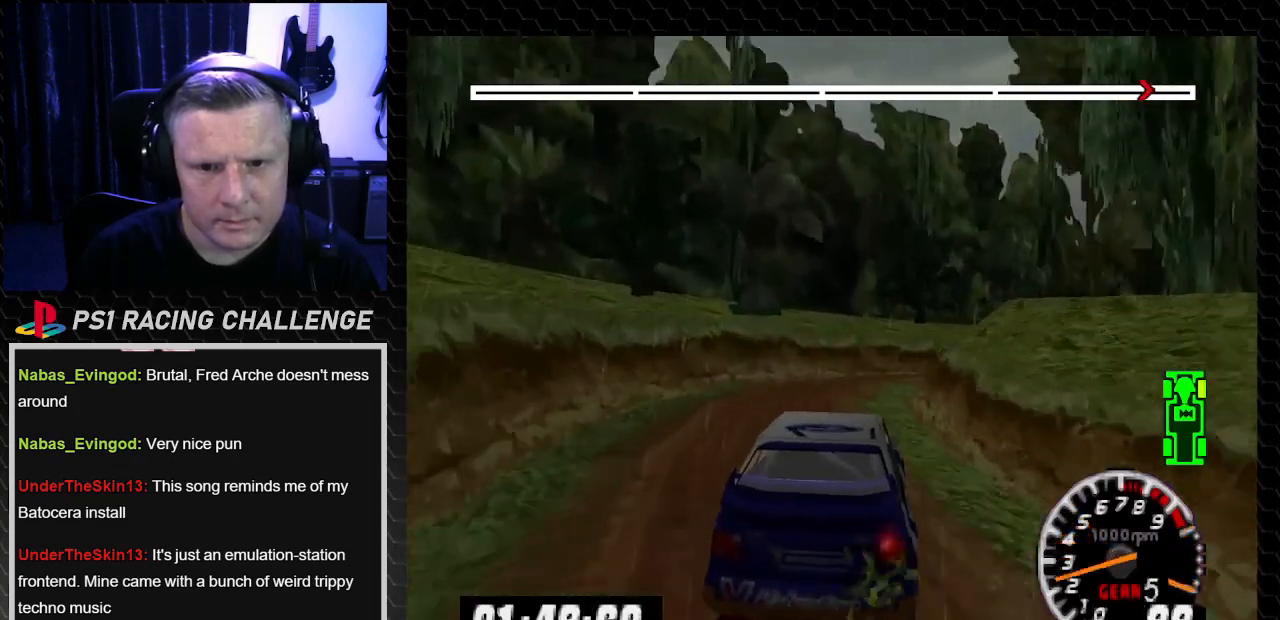
{"buttons": ["DPAD_RIGHT"], "left_stick": "down-right", "right_stick": "center", "events": [[33, "DPAD_RIGHT", "down"], [33, "left_stick", "down-right"]]}
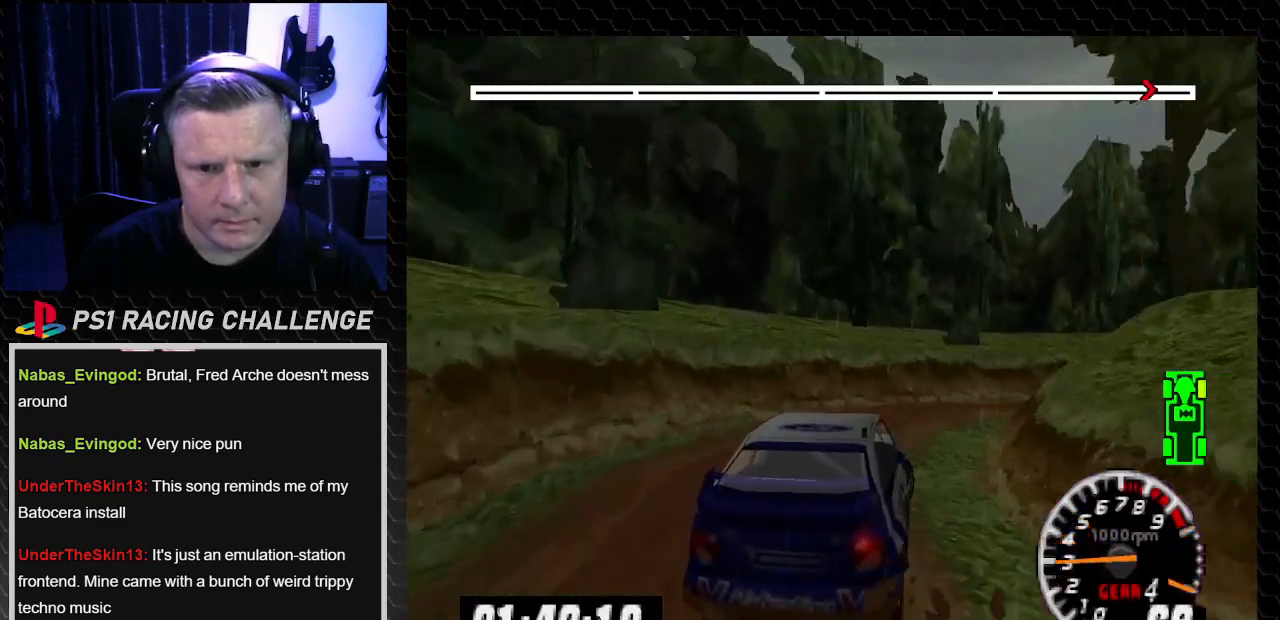
{"buttons": ["TRIANGLE"], "left_stick": "center", "right_stick": "up", "events": [[100, "TRIANGLE", "down"], [100, "right_stick", "up"], [166, "TRIANGLE", "up"], [233, "right_stick", "center"], [367, "TRIANGLE", "down"], [367, "right_stick", "up"], [467, "DPAD_RIGHT", "up"], [467, "left_stick", "center"]]}
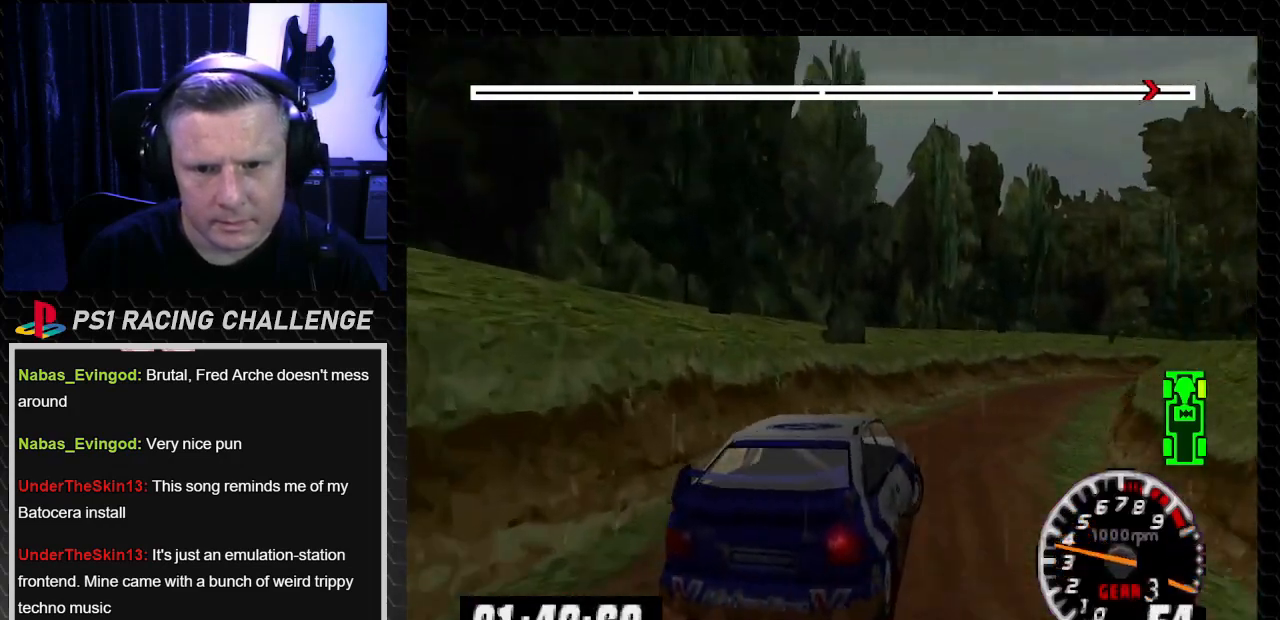
{"buttons": ["TRIANGLE", "DPAD_RIGHT"], "left_stick": "down-right", "right_stick": "up", "events": [[33, "DPAD_LEFT", "down"], [167, "DPAD_LEFT", "up"], [267, "DPAD_RIGHT", "down"], [334, "left_stick", "down-right"]]}
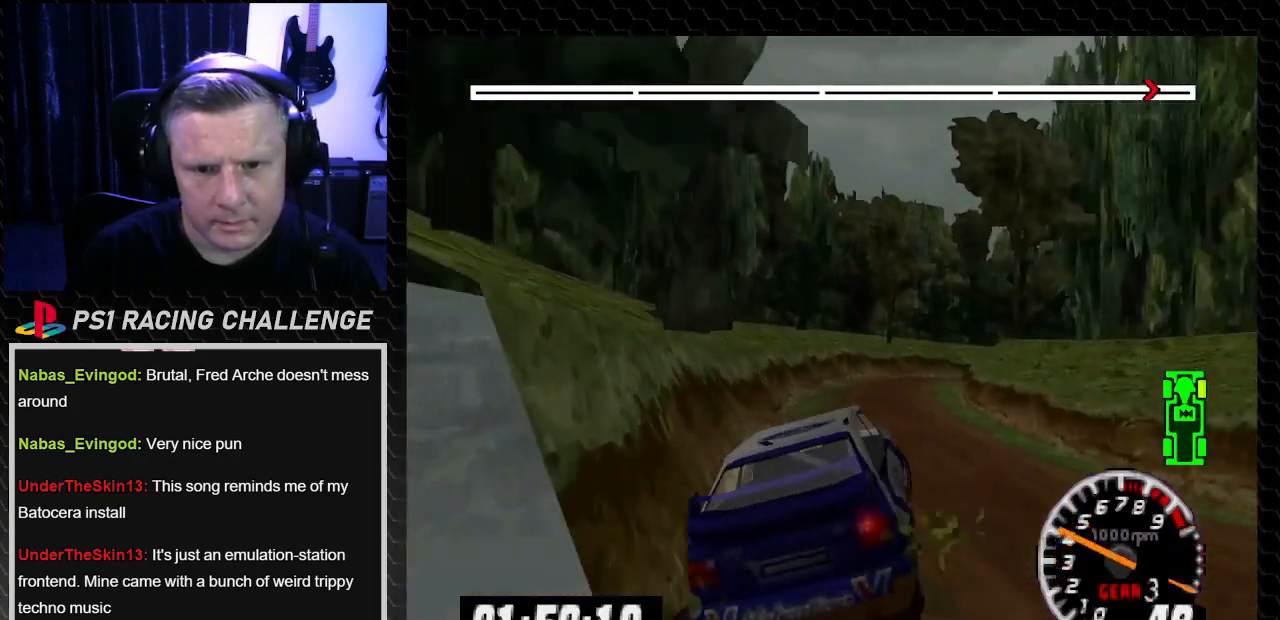
{"buttons": ["TRIANGLE", "DPAD_RIGHT"], "left_stick": "down-right", "right_stick": "up", "events": []}
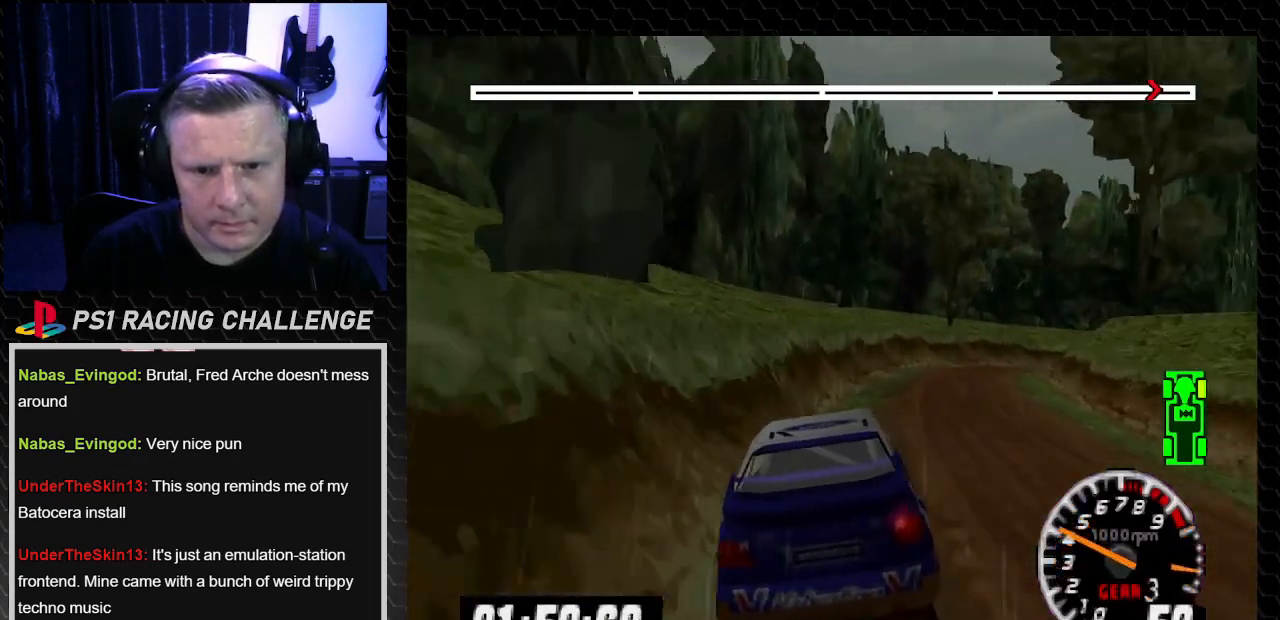
{"buttons": ["TRIANGLE", "DPAD_RIGHT"], "left_stick": "down-right", "right_stick": "up", "events": []}